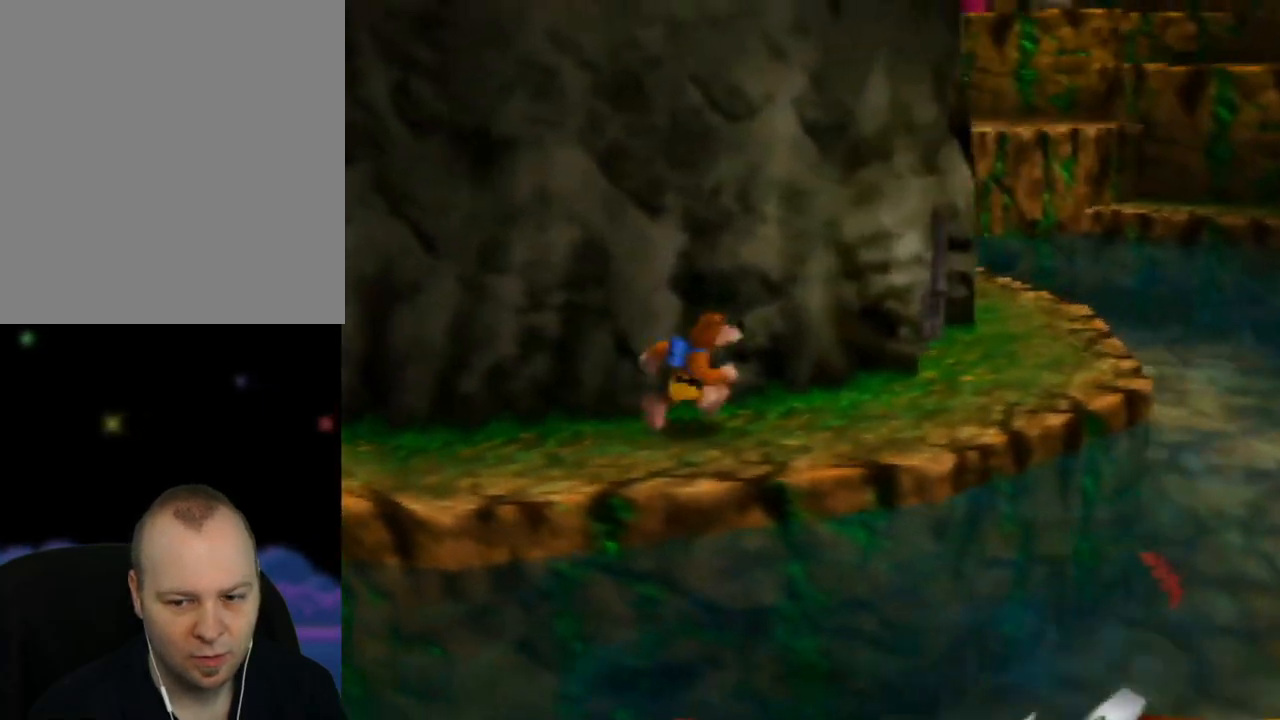
Gameplay with a controller (Nintendo layout); each line is a JSON object with the inputs held at the frame after it (dt_ms = milliseconds from this image to that frame). "events" lists button and stick changes between this image and that frame as [ms after this image, input, new state], when the widget could be followed in between. Not read: L1 L3 R1 R3.
{"dt_ms": 500, "buttons": ["C_RIGHT"], "left_stick": "up-right", "events": [[417, "C_RIGHT", "down"]]}
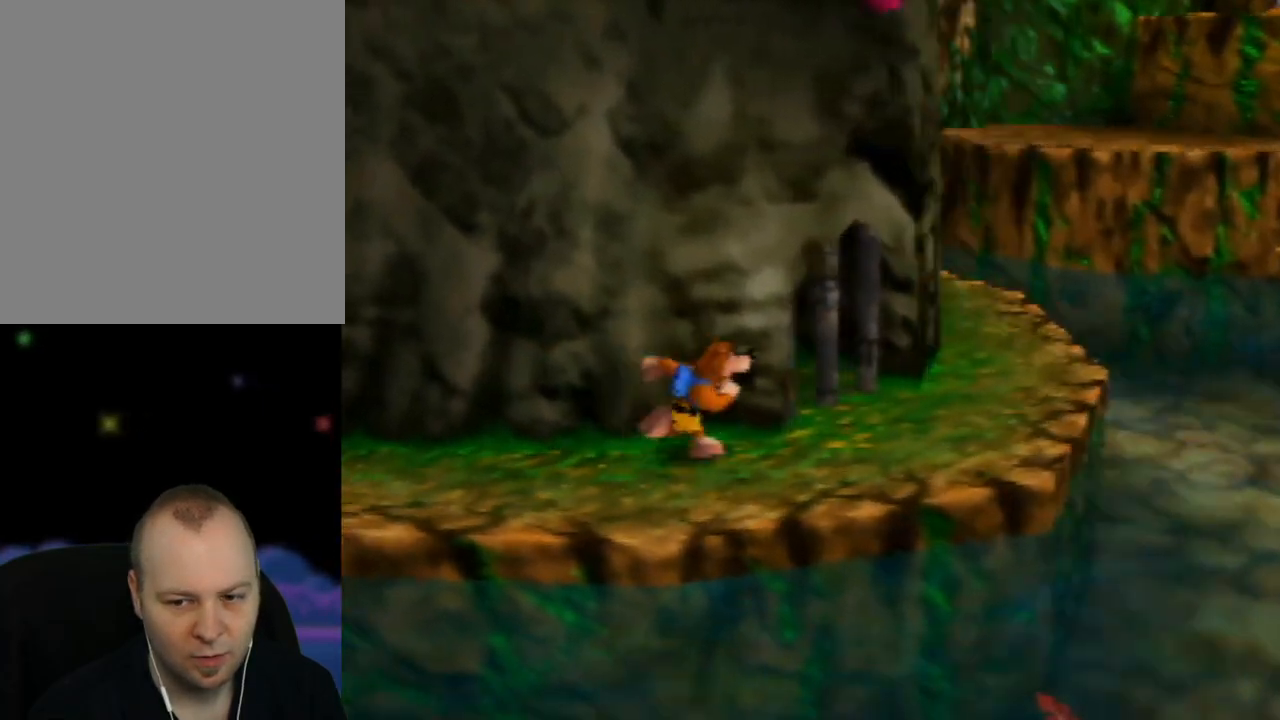
{"dt_ms": 500, "buttons": [], "left_stick": "center", "events": [[50, "left_stick", "center"], [100, "C_RIGHT", "up"]]}
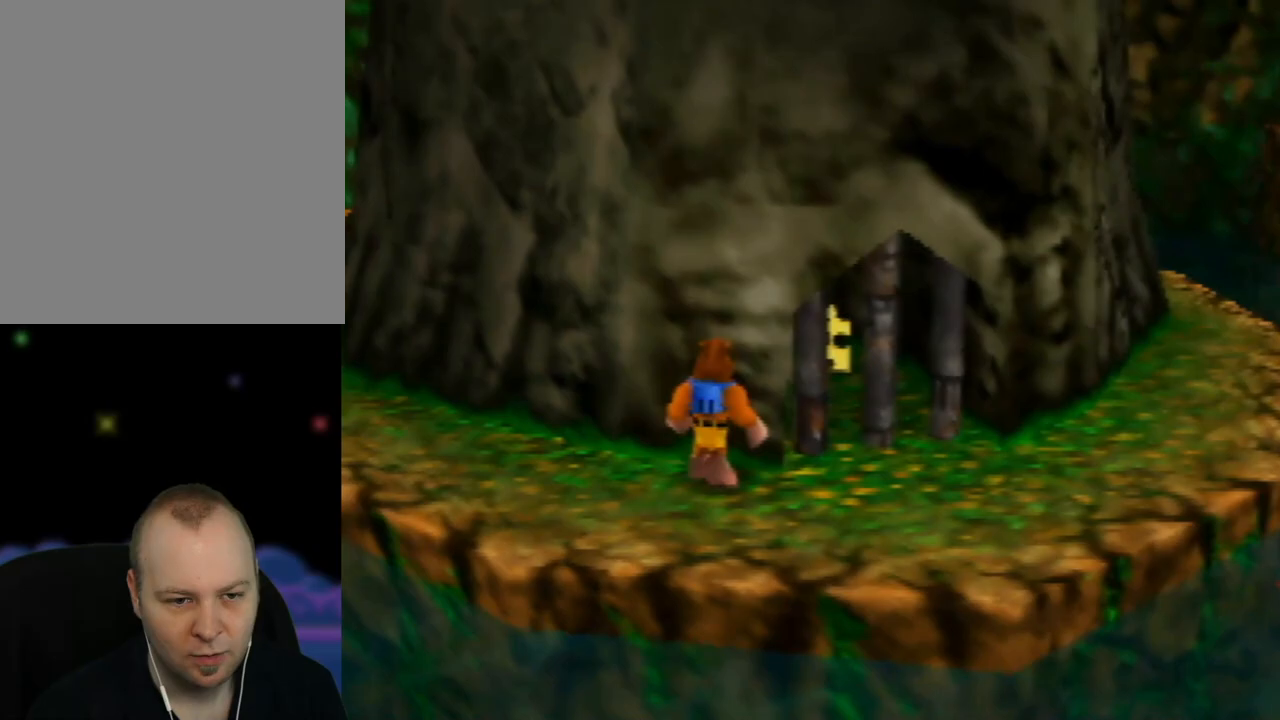
{"dt_ms": 500, "buttons": [], "left_stick": "center", "events": []}
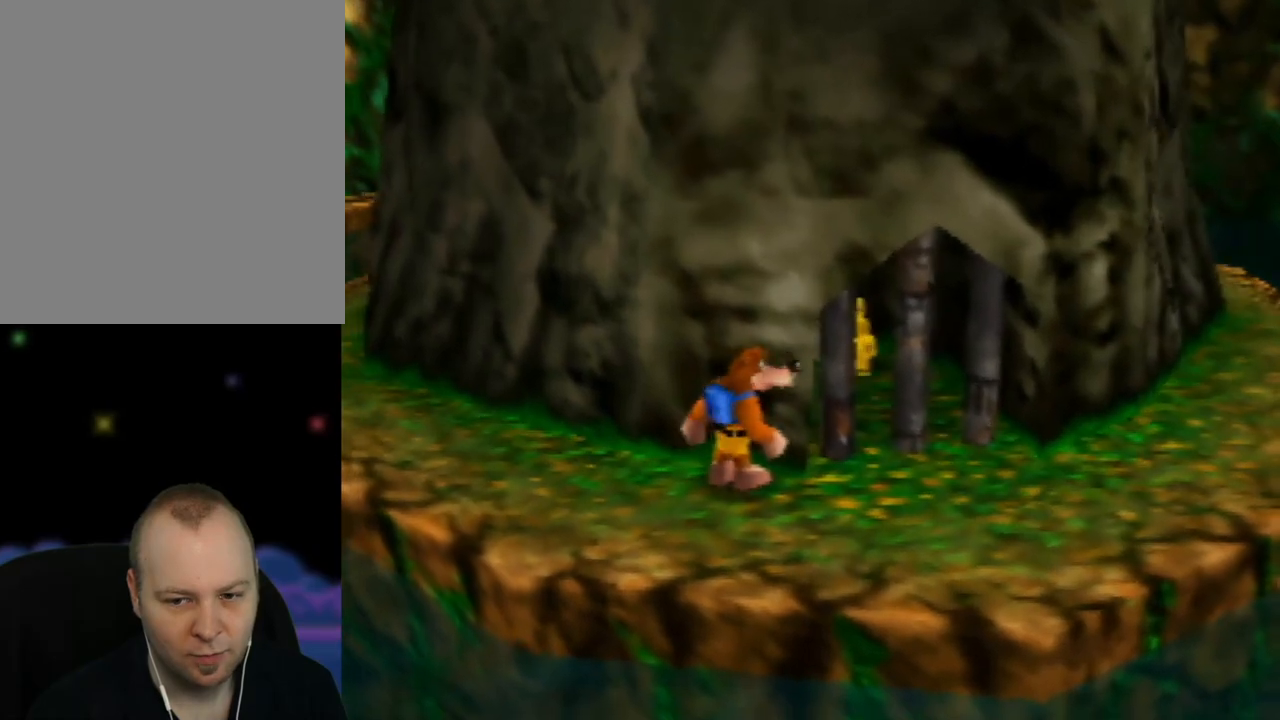
{"dt_ms": 500, "buttons": [], "left_stick": "center", "events": [[167, "C_LEFT", "down"], [283, "C_LEFT", "up"], [383, "C_LEFT", "down"], [450, "C_LEFT", "up"]]}
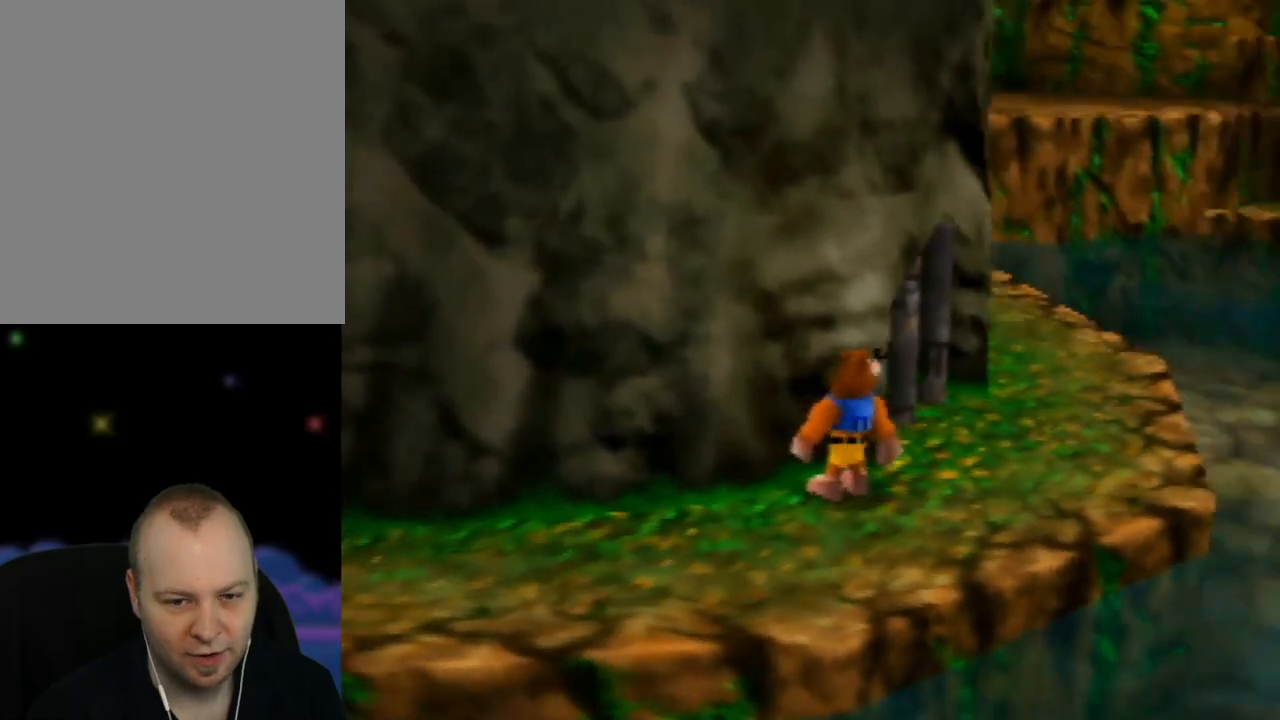
{"dt_ms": 500, "buttons": [], "left_stick": "center", "events": [[67, "C_LEFT", "down"], [150, "C_LEFT", "up"], [233, "C_LEFT", "down"], [383, "C_LEFT", "up"]]}
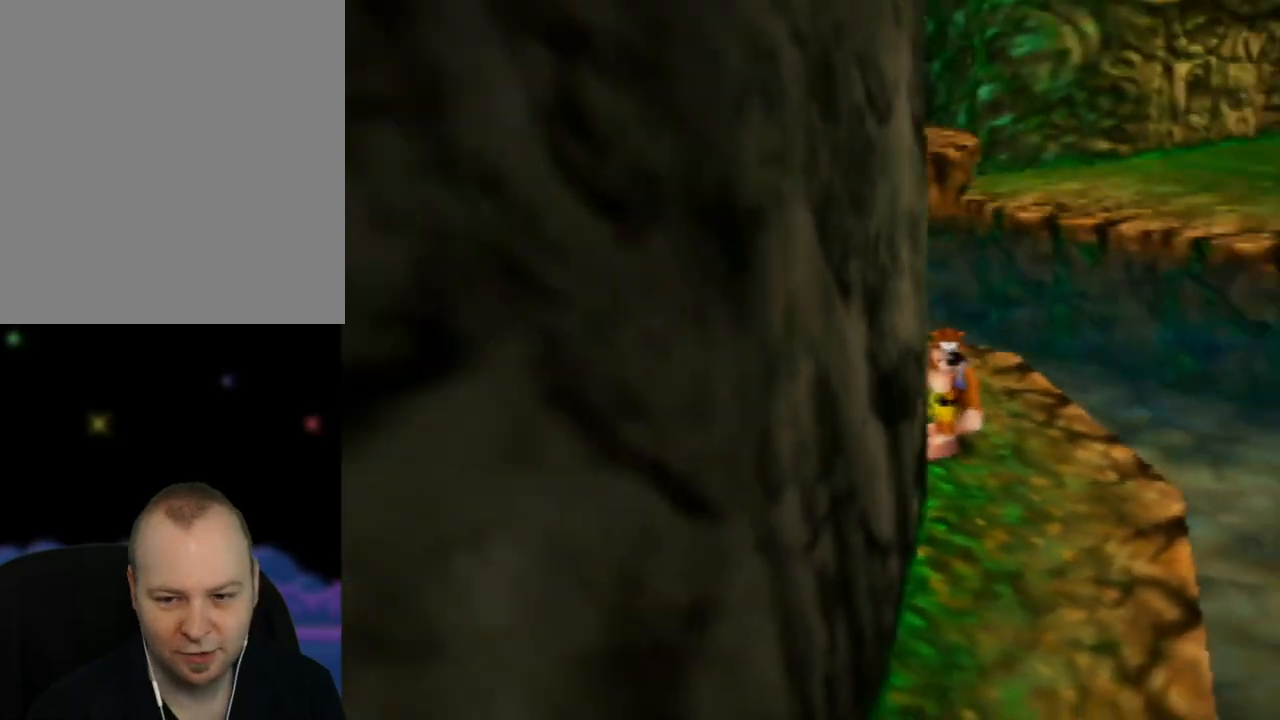
{"dt_ms": 500, "buttons": [], "left_stick": "up-right", "events": [[333, "left_stick", "up-right"]]}
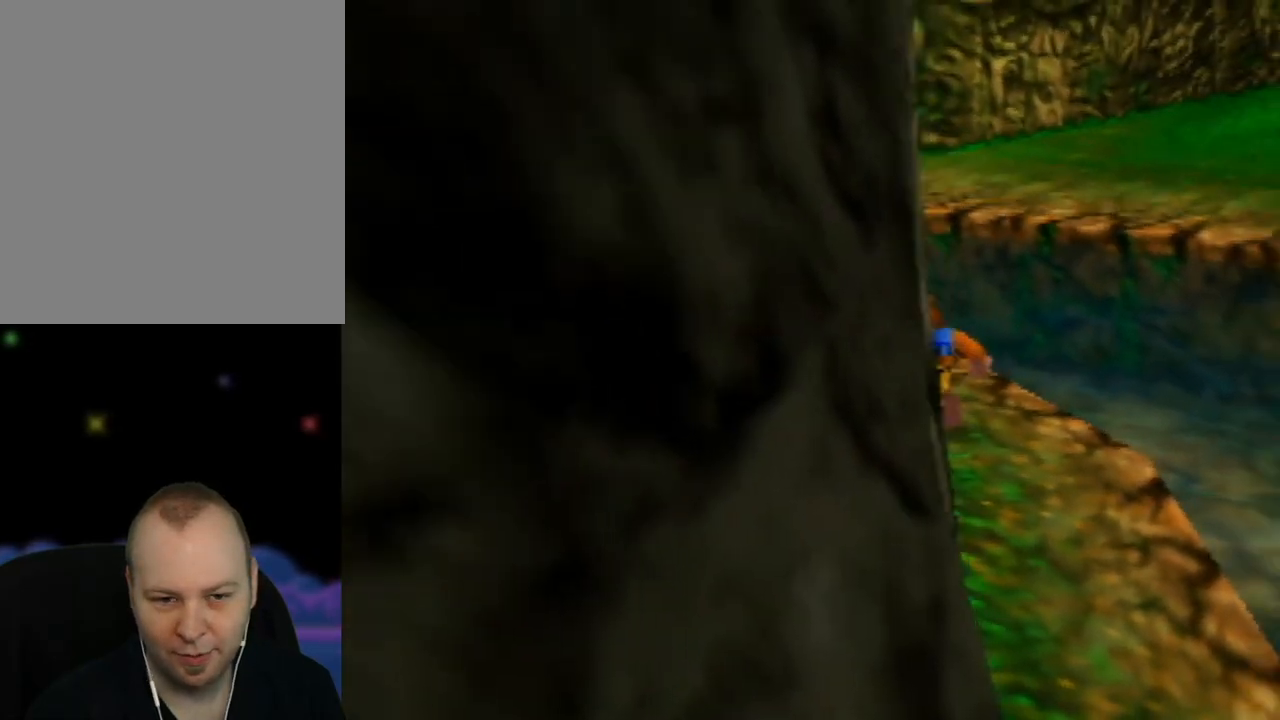
{"dt_ms": 500, "buttons": ["A"], "left_stick": "up-right", "events": [[250, "A", "down"]]}
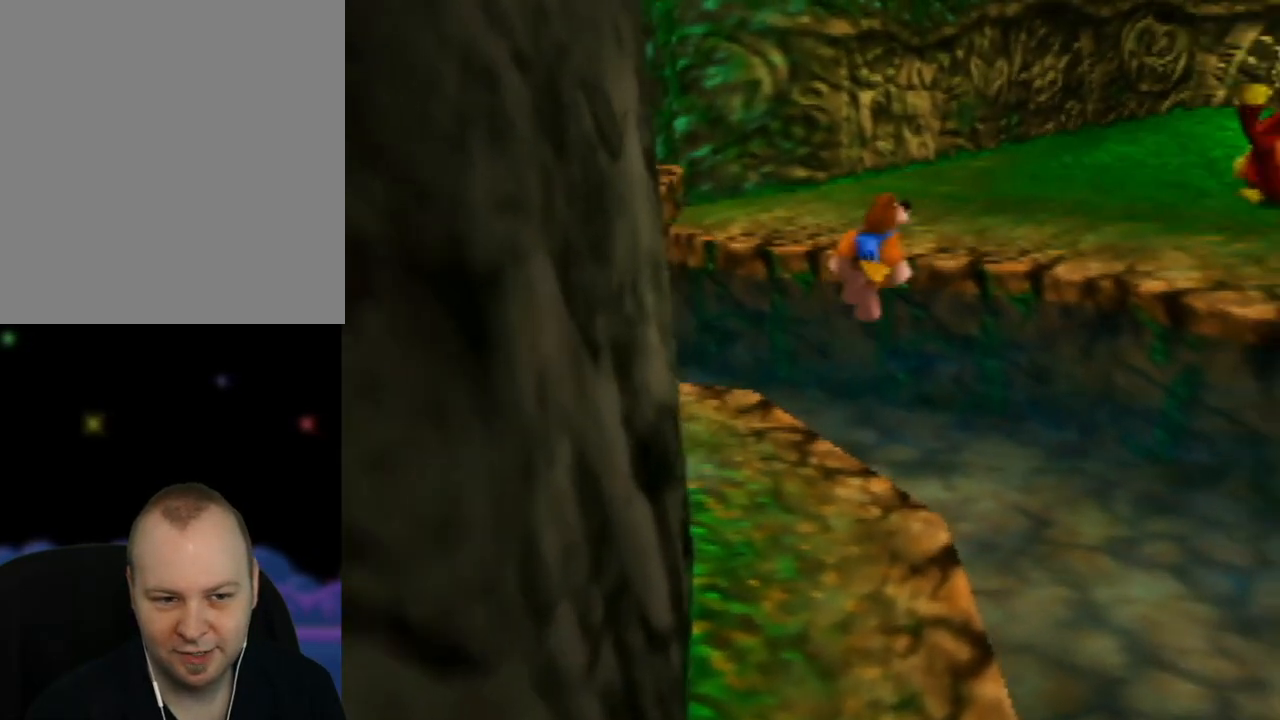
{"dt_ms": 500, "buttons": ["A"], "left_stick": "up-right", "events": [[333, "A", "up"], [400, "A", "down"]]}
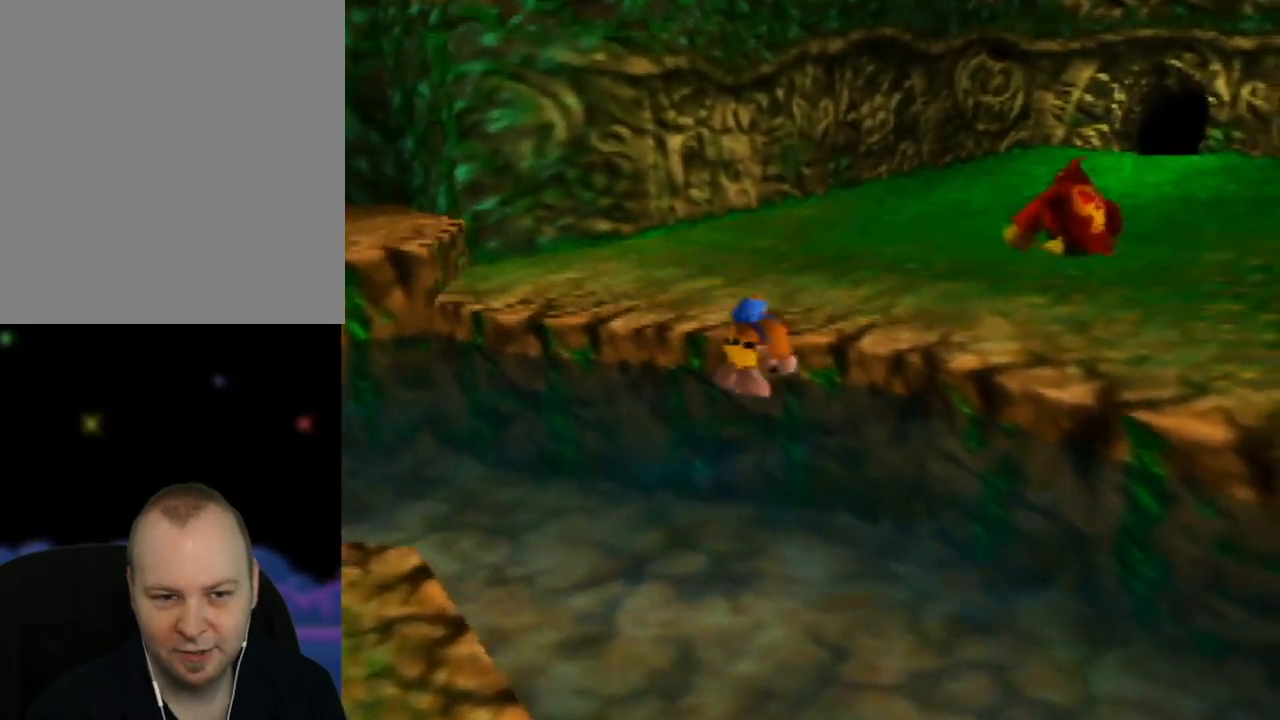
{"dt_ms": 500, "buttons": ["A"], "left_stick": "up-right", "events": []}
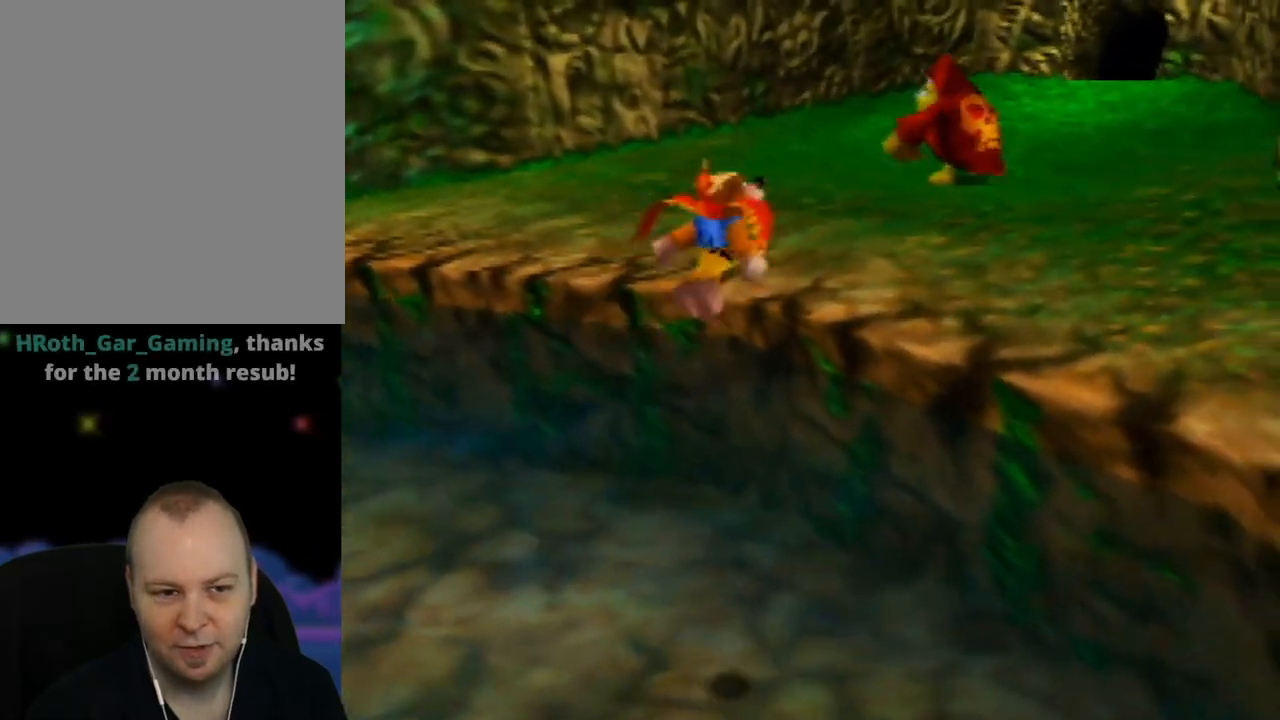
{"dt_ms": 500, "buttons": ["A"], "left_stick": "up-right", "events": []}
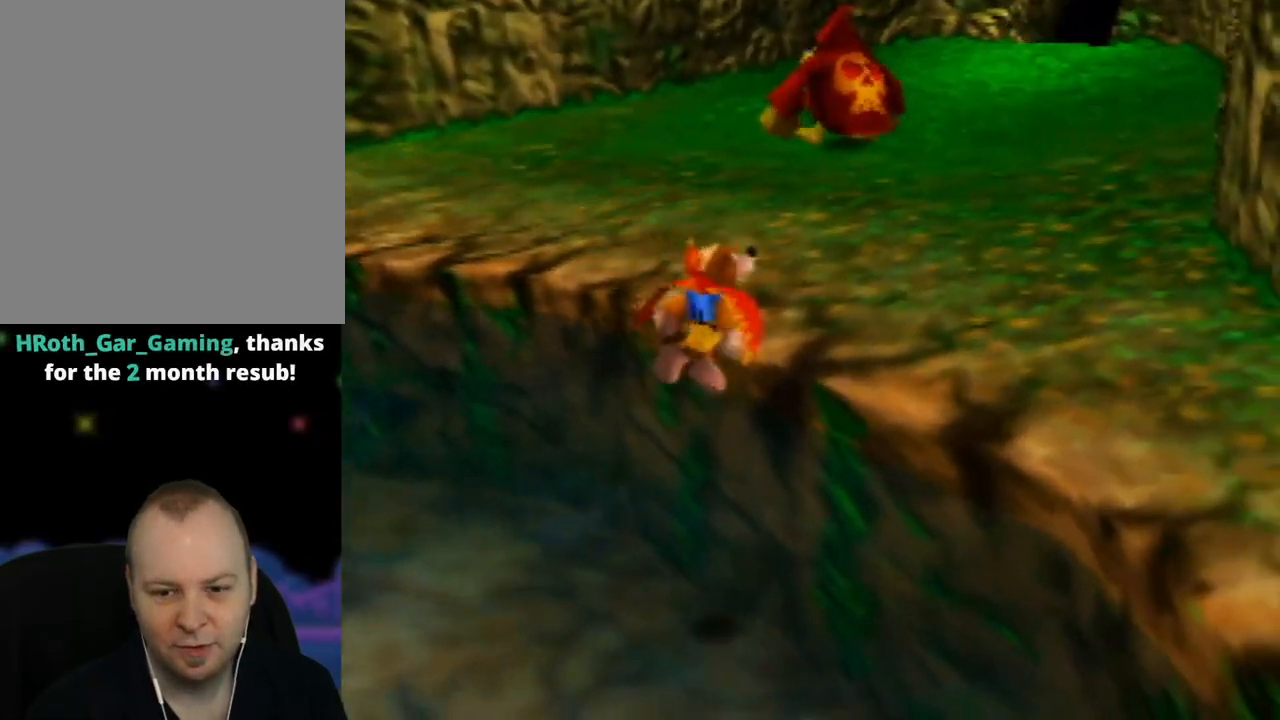
{"dt_ms": 500, "buttons": ["A"], "left_stick": "up-right", "events": [[150, "A", "up"], [267, "A", "down"]]}
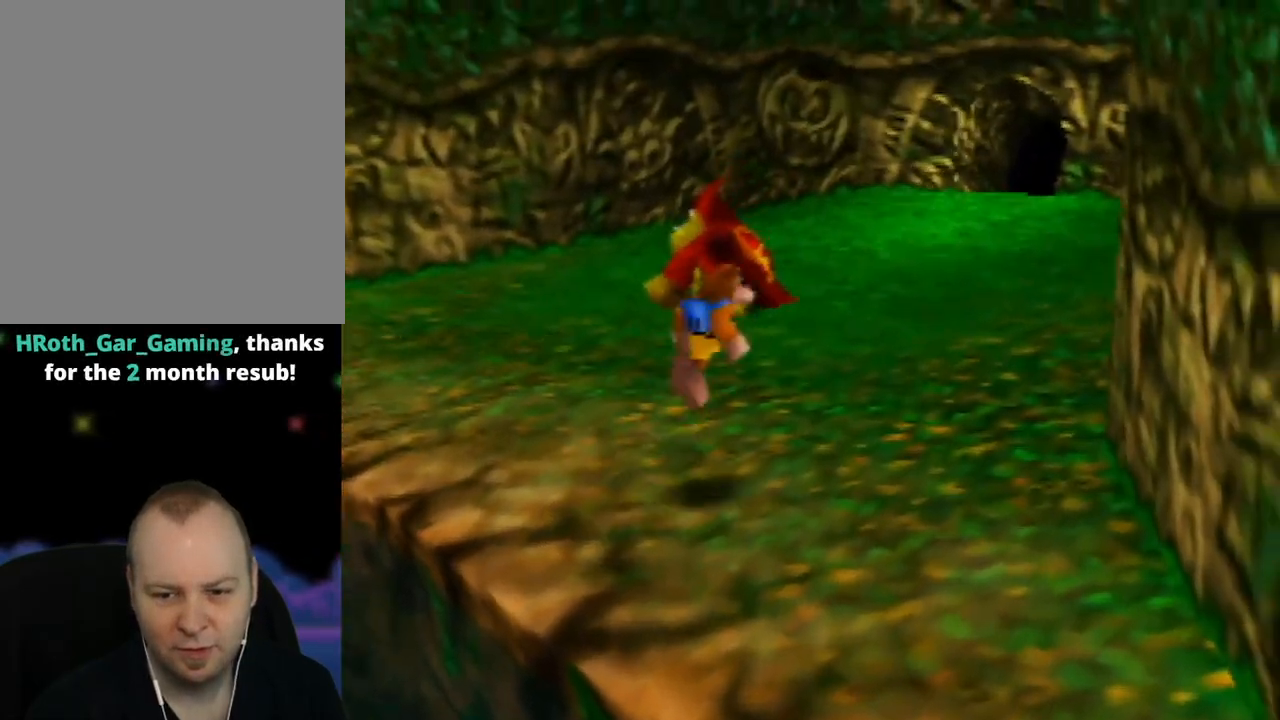
{"dt_ms": 500, "buttons": ["B"], "left_stick": "up-right", "events": [[133, "B", "down"], [400, "A", "up"]]}
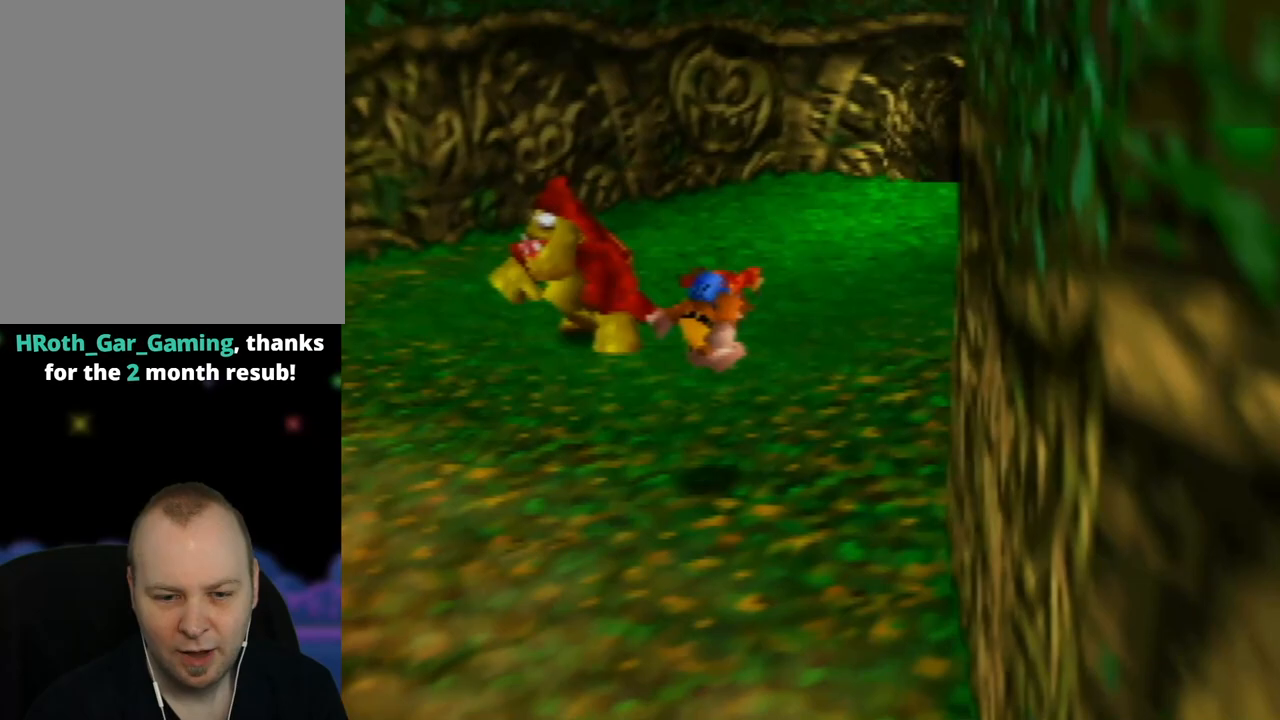
{"dt_ms": 500, "buttons": [], "left_stick": "up-left", "events": [[50, "left_stick", "up"], [167, "B", "up"], [283, "left_stick", "up-left"]]}
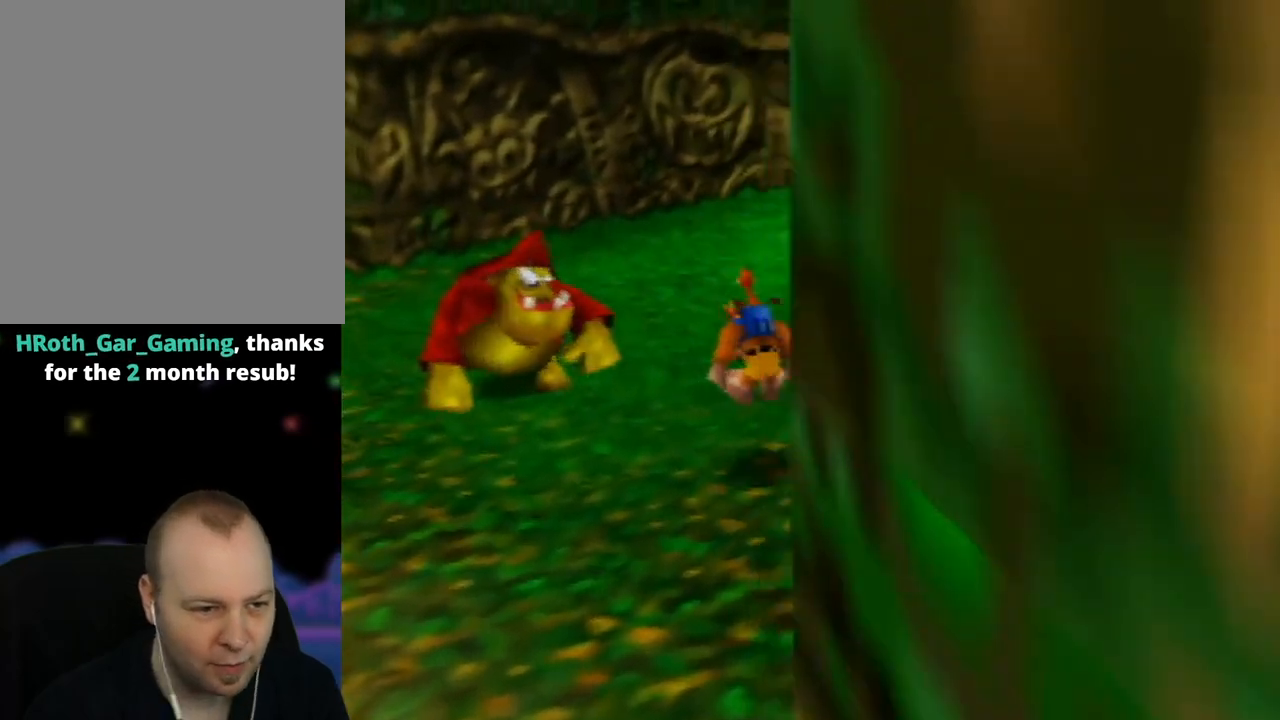
{"dt_ms": 500, "buttons": ["A", "B"], "left_stick": "left", "events": [[117, "A", "down"], [133, "left_stick", "left"], [333, "A", "up"], [367, "A", "down"], [367, "B", "down"]]}
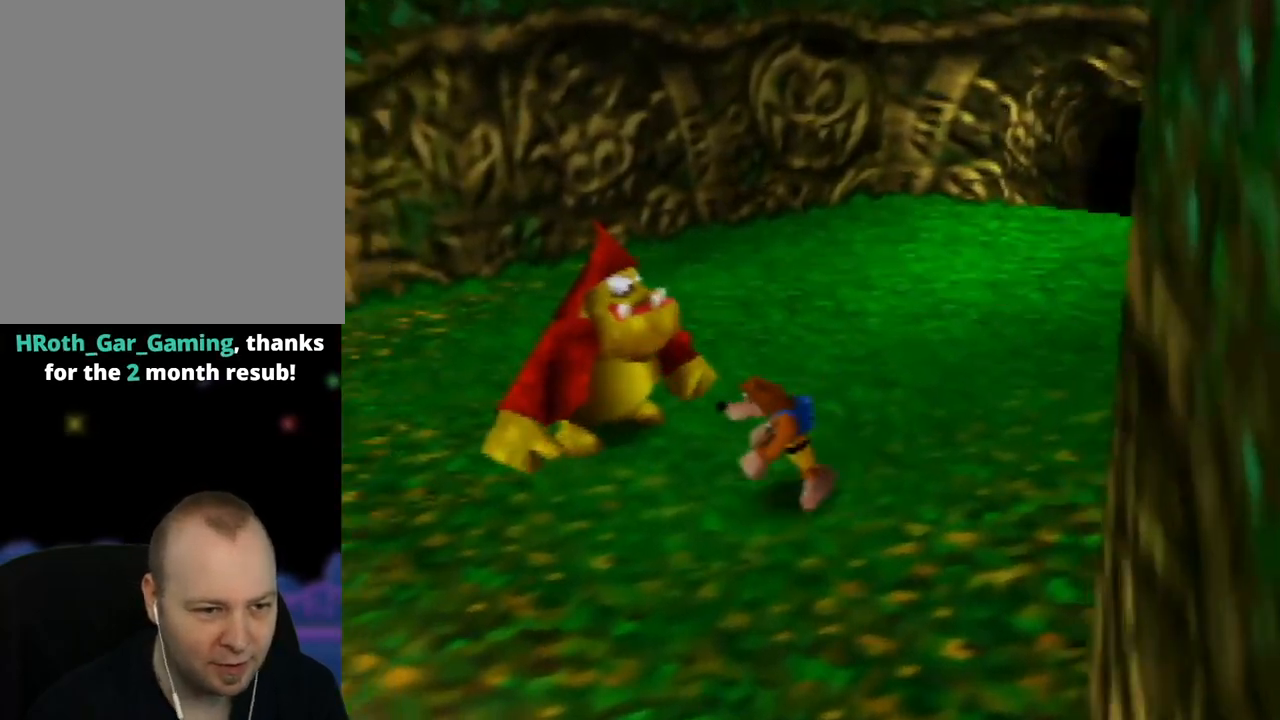
{"dt_ms": 500, "buttons": [], "left_stick": "up-right", "events": [[133, "left_stick", "up-left"], [250, "A", "up"], [250, "left_stick", "up"], [267, "B", "up"], [467, "left_stick", "up-right"]]}
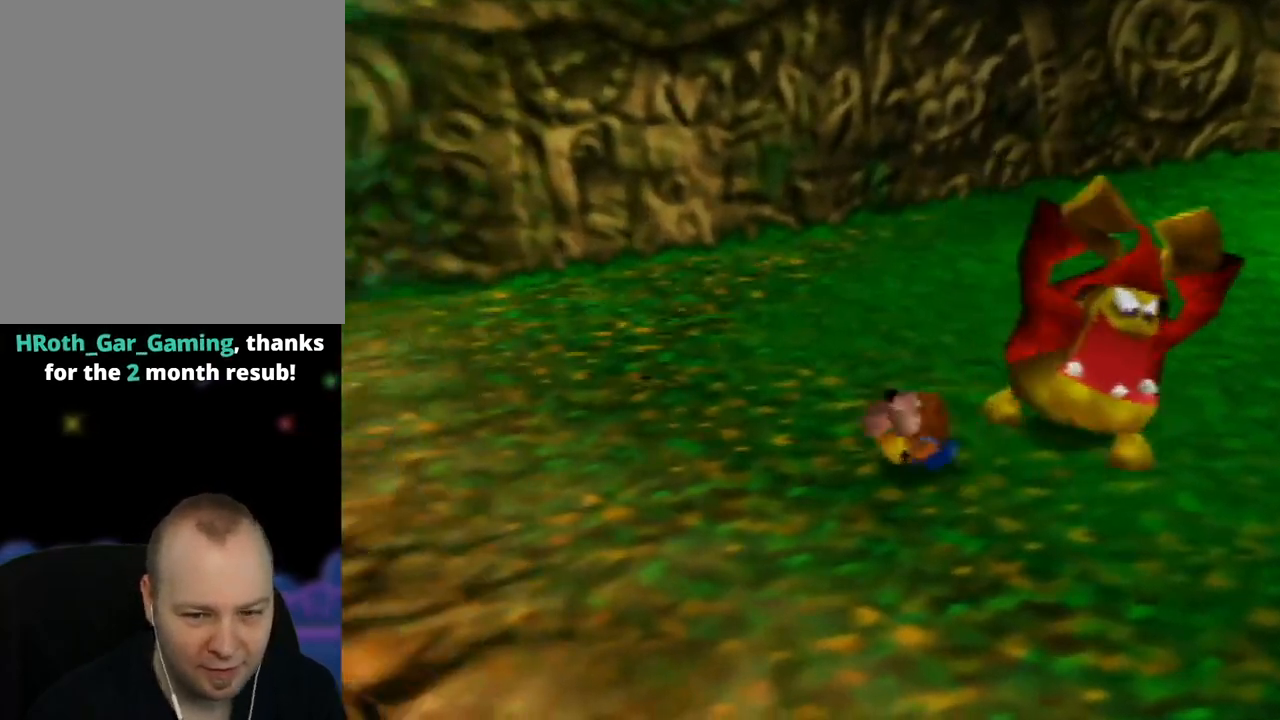
{"dt_ms": 1000, "buttons": ["A", "B"], "left_stick": "right"}
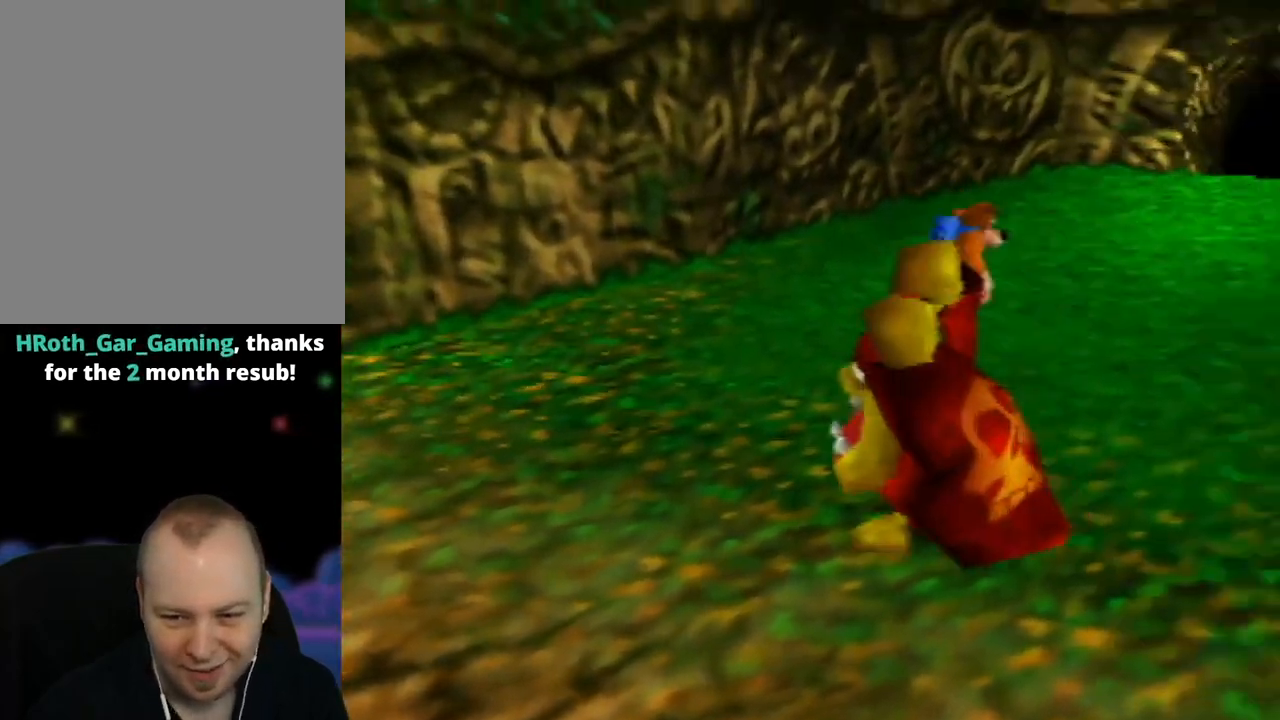
{"dt_ms": 500, "buttons": [], "left_stick": "up-right", "events": [[50, "left_stick", "up-right"], [83, "A", "up"], [83, "B", "up"]]}
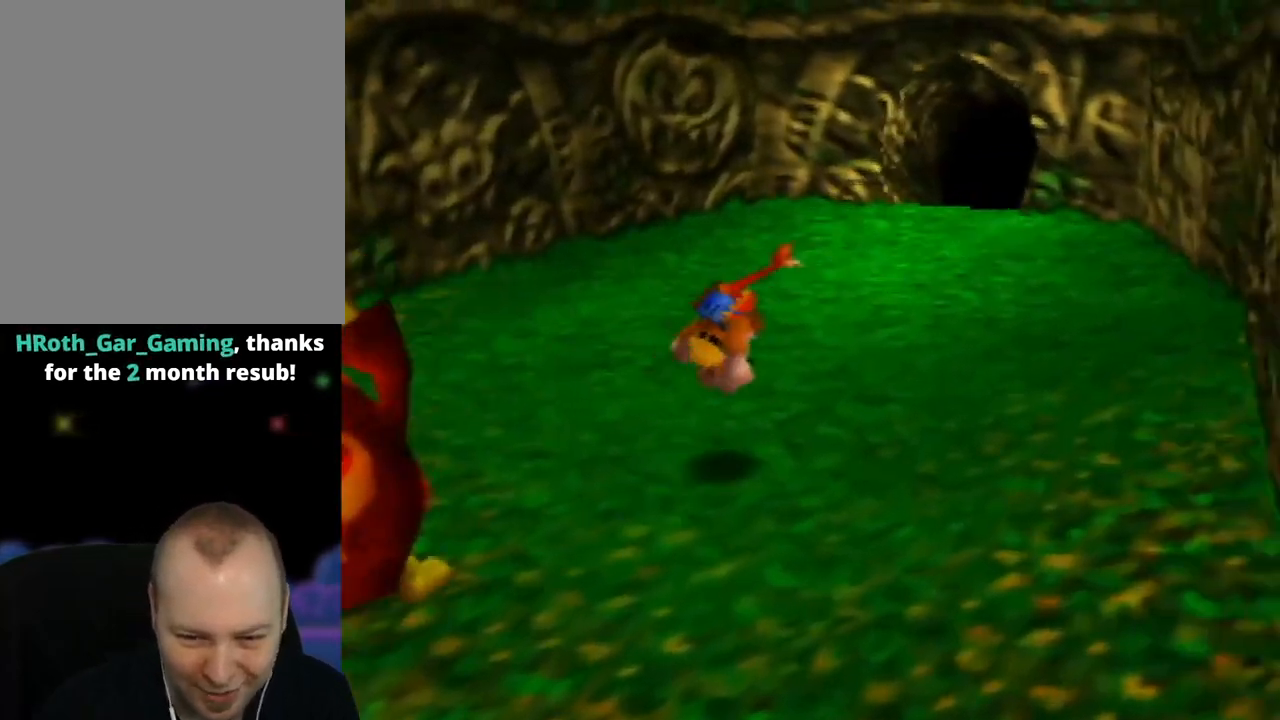
{"dt_ms": 500, "buttons": [], "left_stick": "up", "events": [[317, "left_stick", "up"]]}
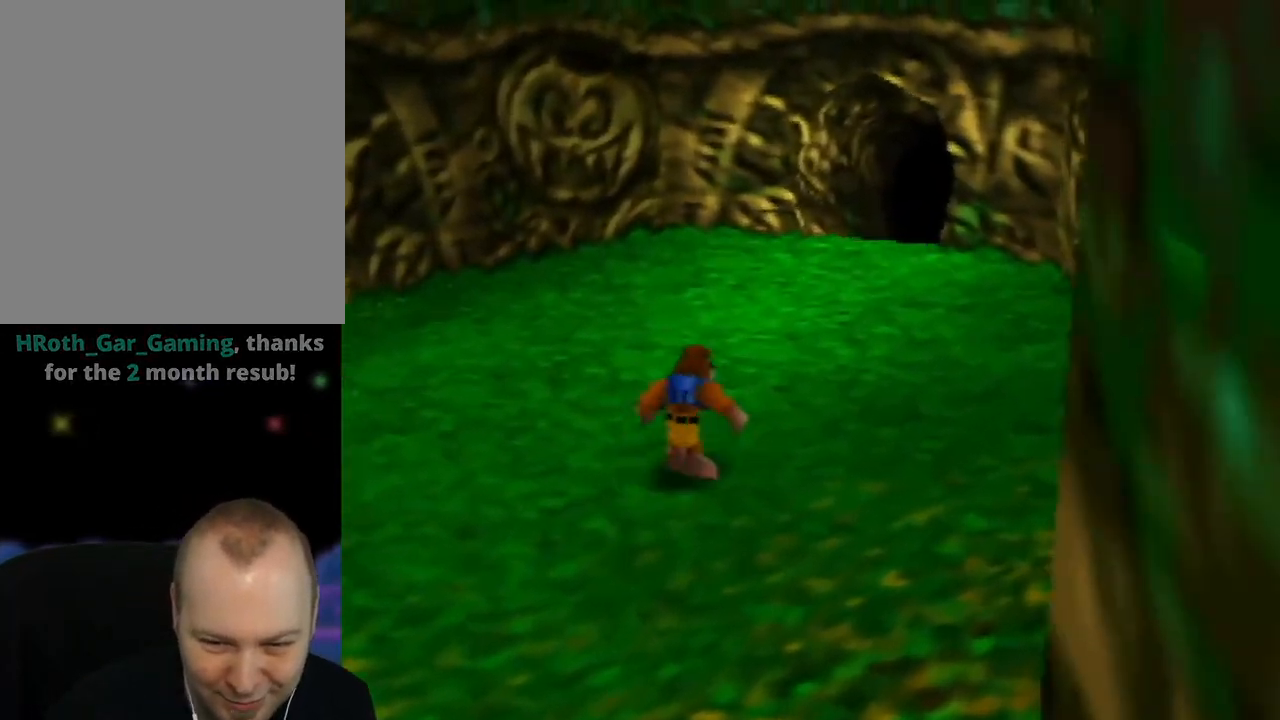
{"dt_ms": 500, "buttons": [], "left_stick": "up", "events": []}
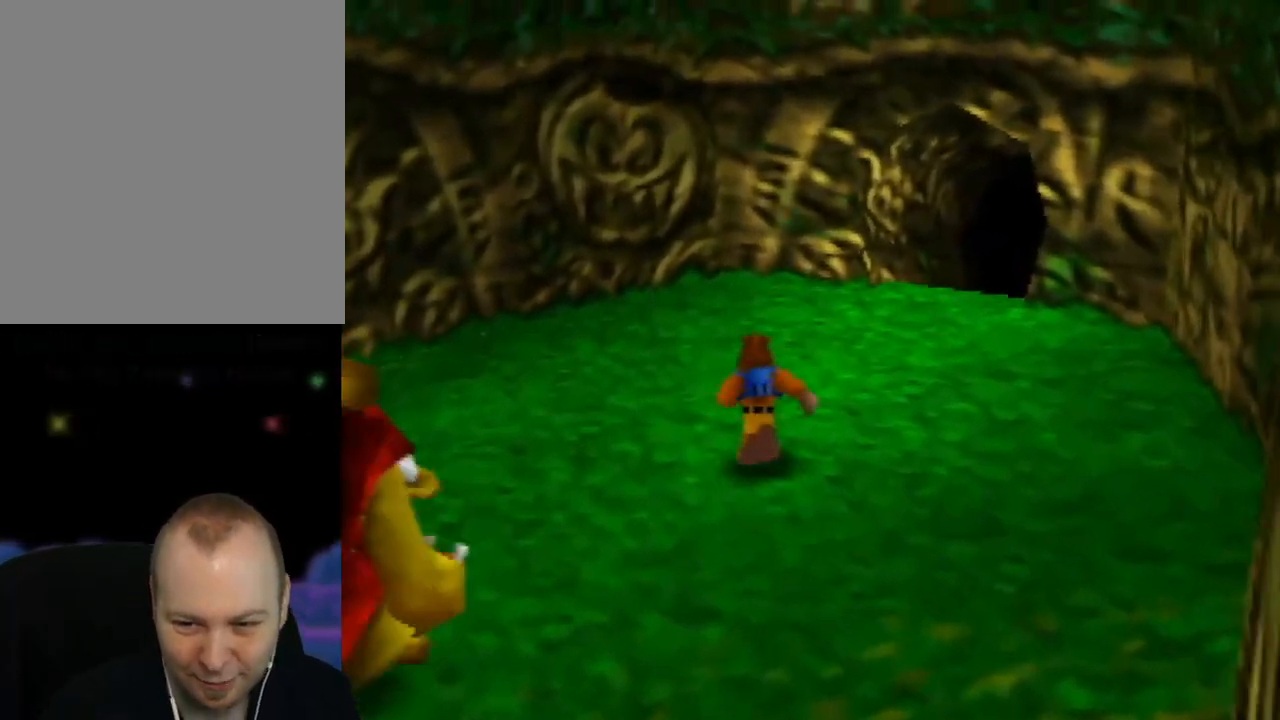
{"dt_ms": 500, "buttons": [], "left_stick": "up", "events": [[200, "left_stick", "up-right"], [417, "left_stick", "up"]]}
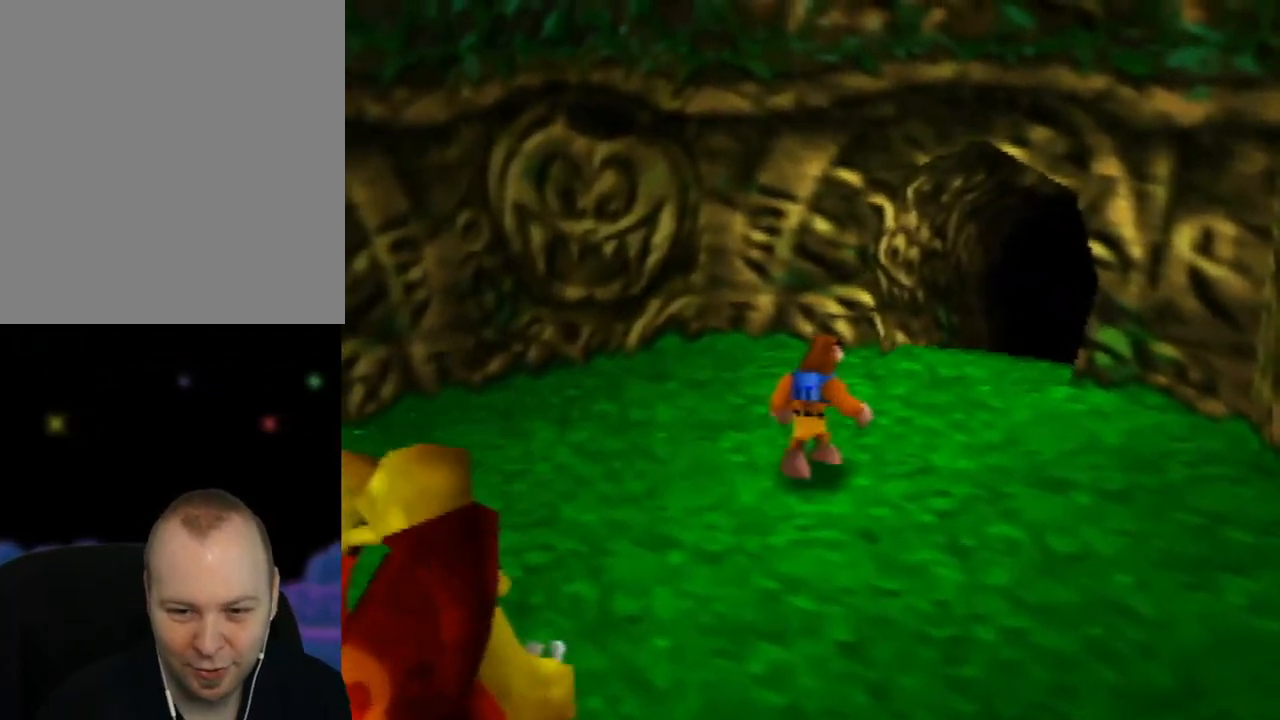
{"dt_ms": 500, "buttons": [], "left_stick": "up", "events": [[183, "left_stick", "up-right"], [383, "left_stick", "up"]]}
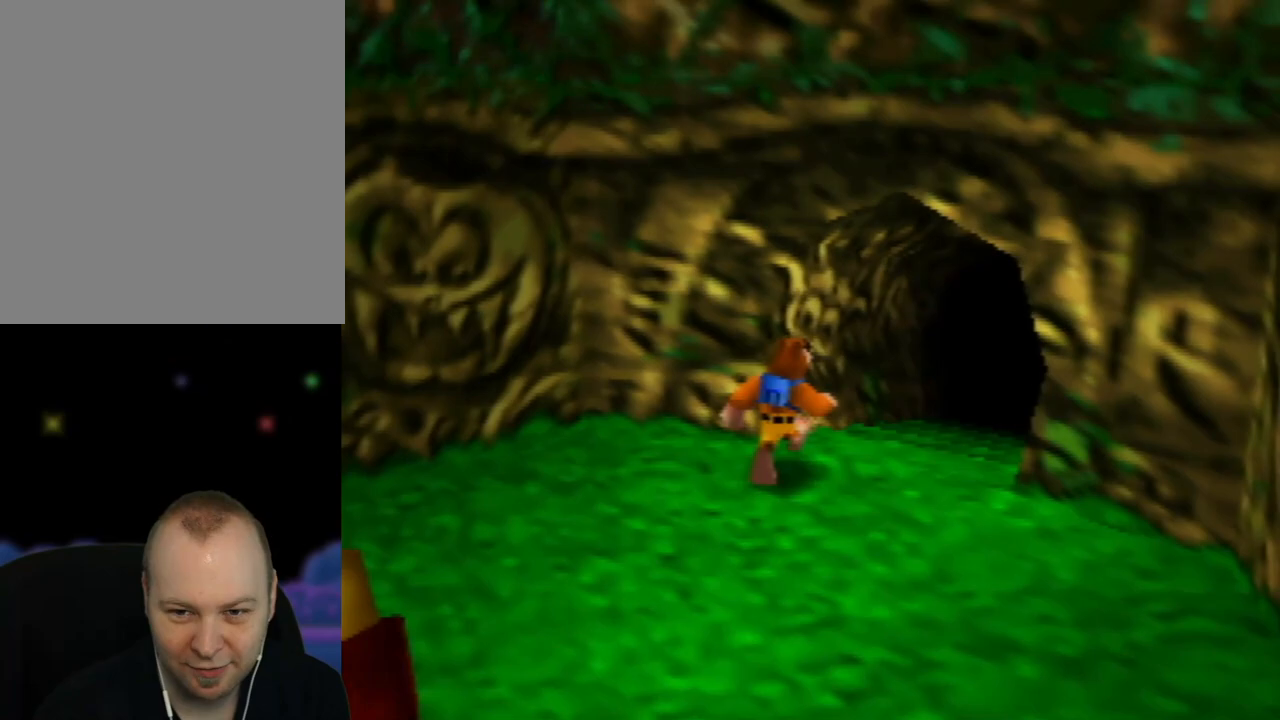
{"dt_ms": 500, "buttons": [], "left_stick": "up", "events": [[150, "left_stick", "up-right"], [400, "left_stick", "up"]]}
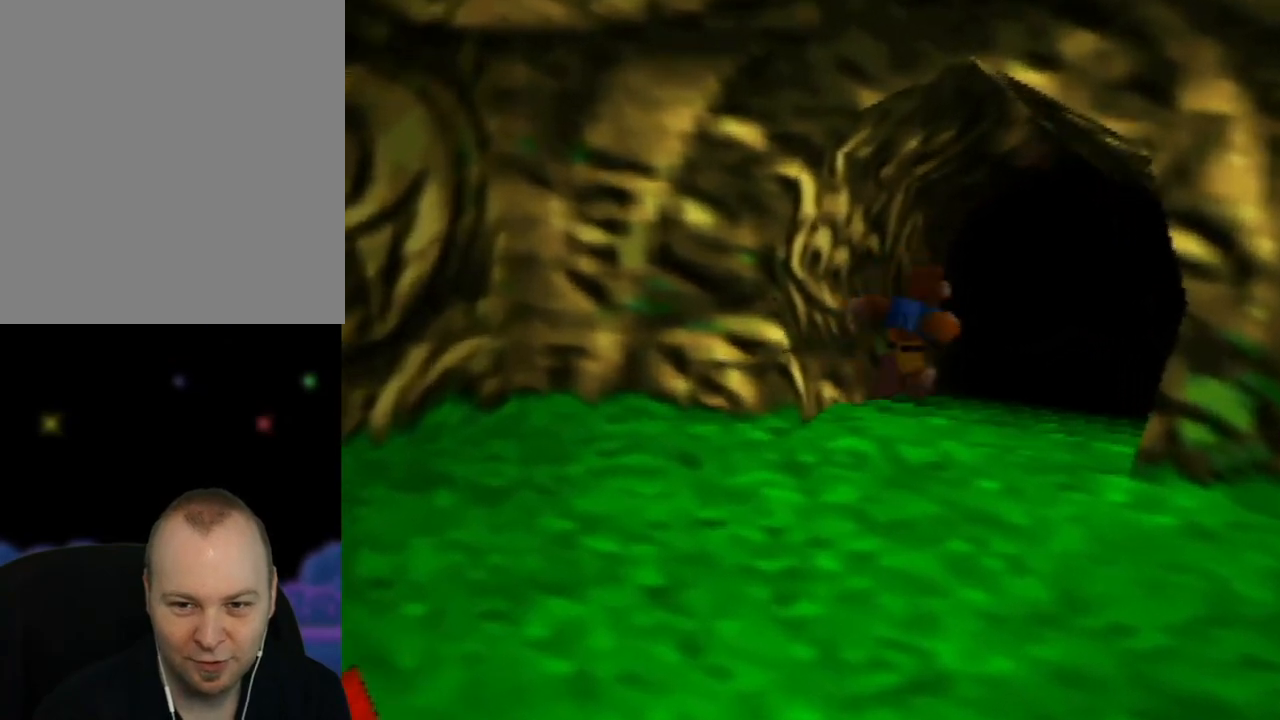
{"dt_ms": 500, "buttons": [], "left_stick": "up", "events": []}
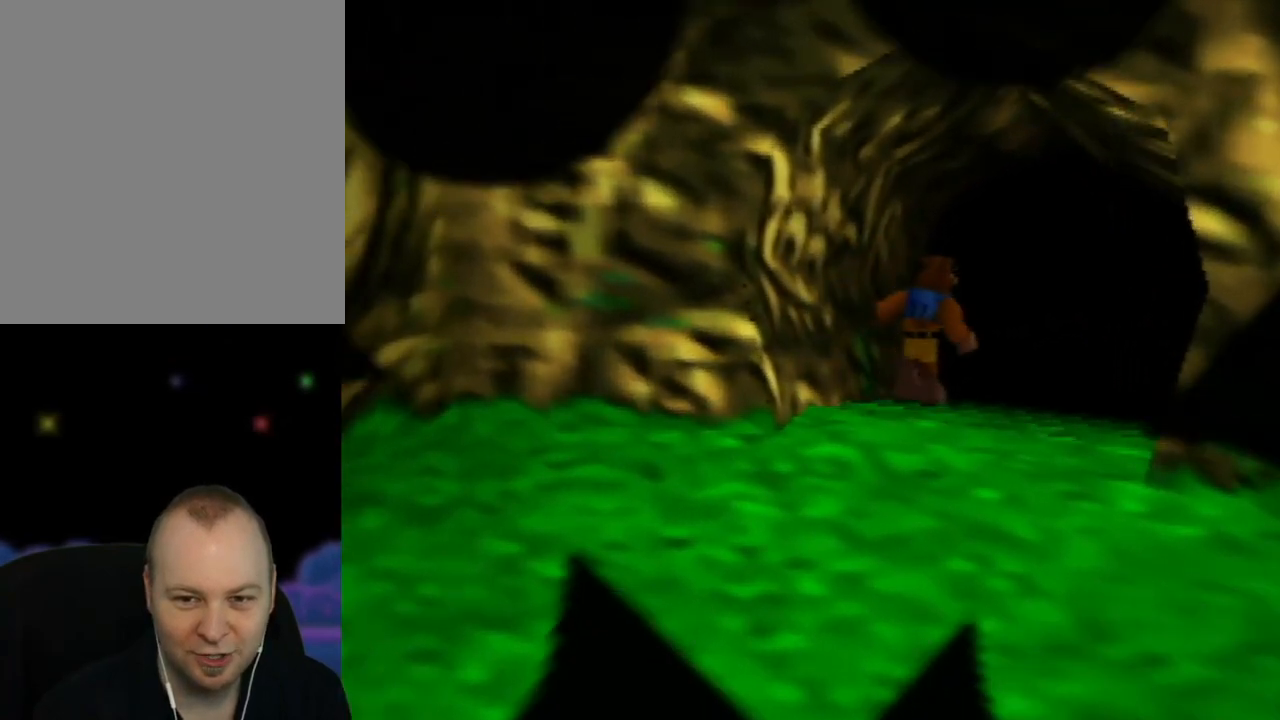
{"dt_ms": 500, "buttons": [], "left_stick": "center", "events": [[50, "left_stick", "center"]]}
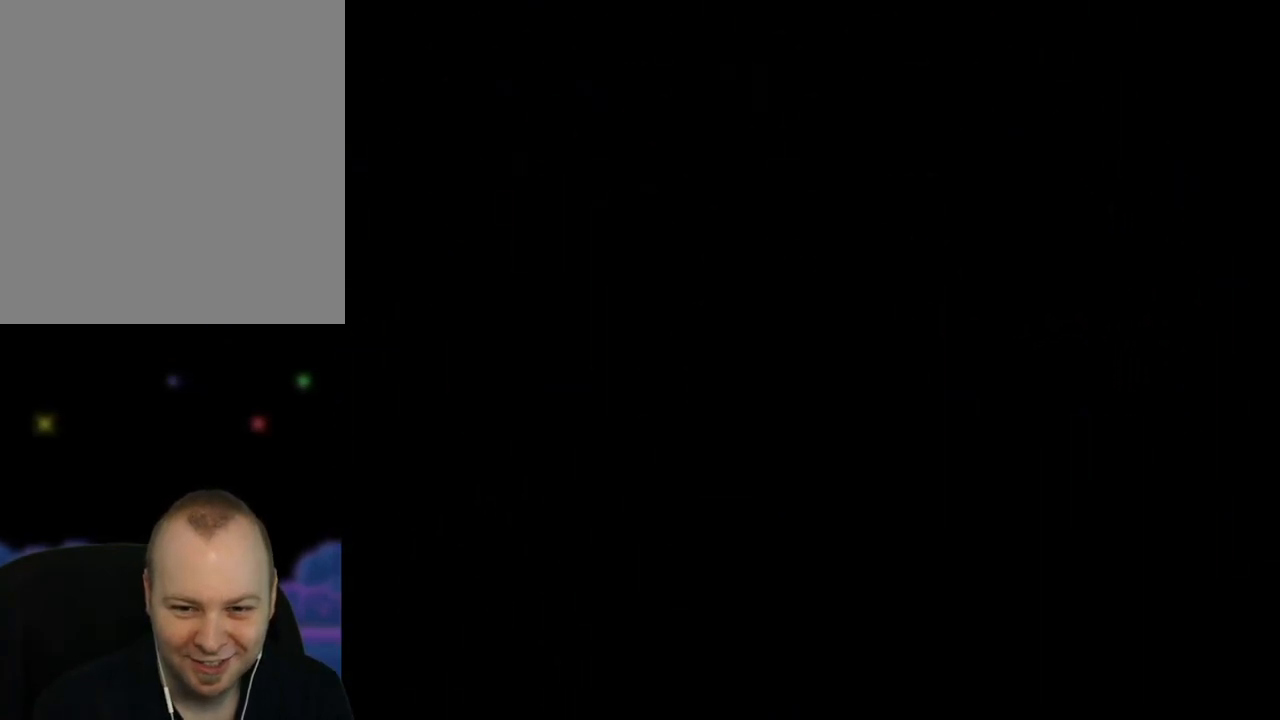
{"dt_ms": 500, "buttons": [], "left_stick": "center", "events": []}
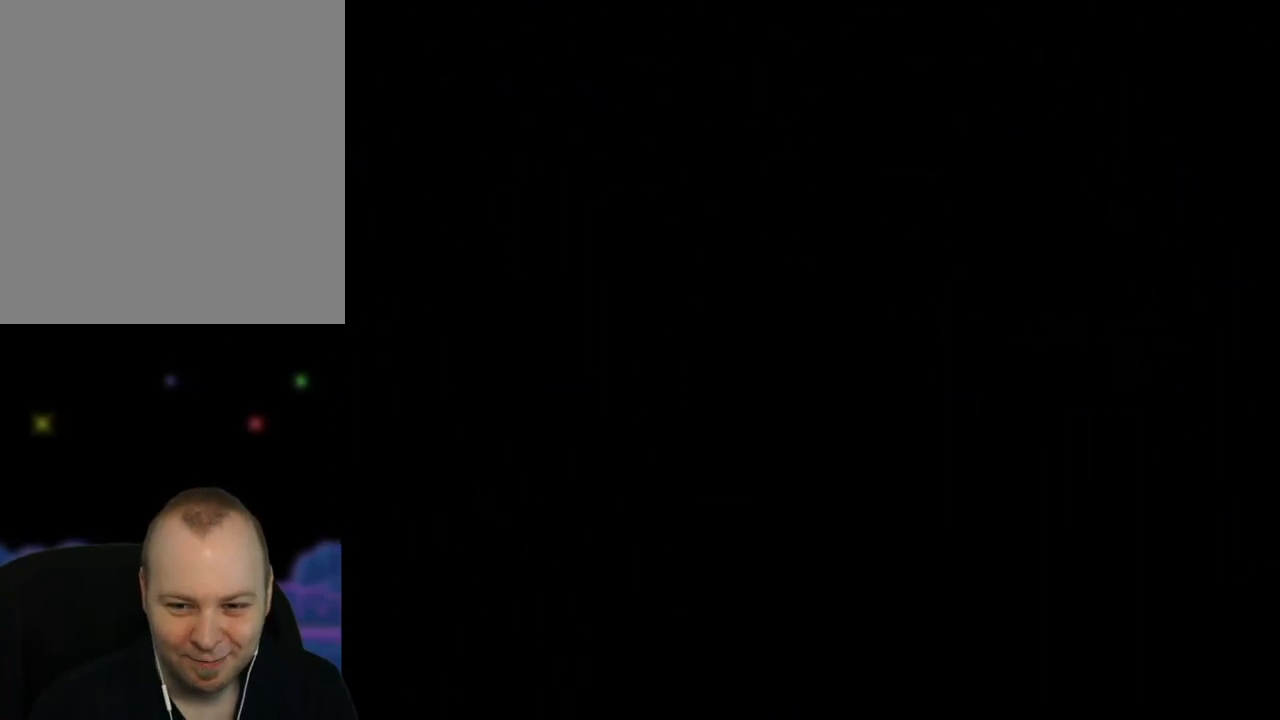
{"dt_ms": 500, "buttons": [], "left_stick": "center", "events": []}
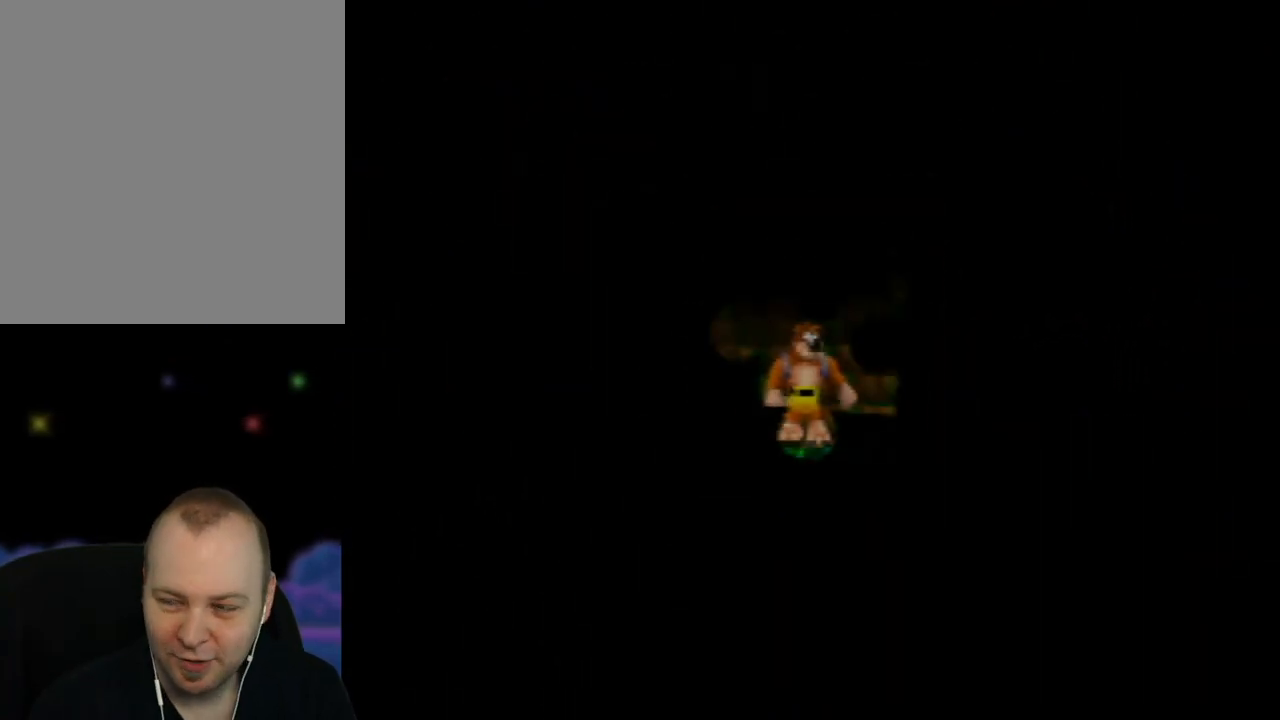
{"dt_ms": 500, "buttons": [], "left_stick": "center", "events": []}
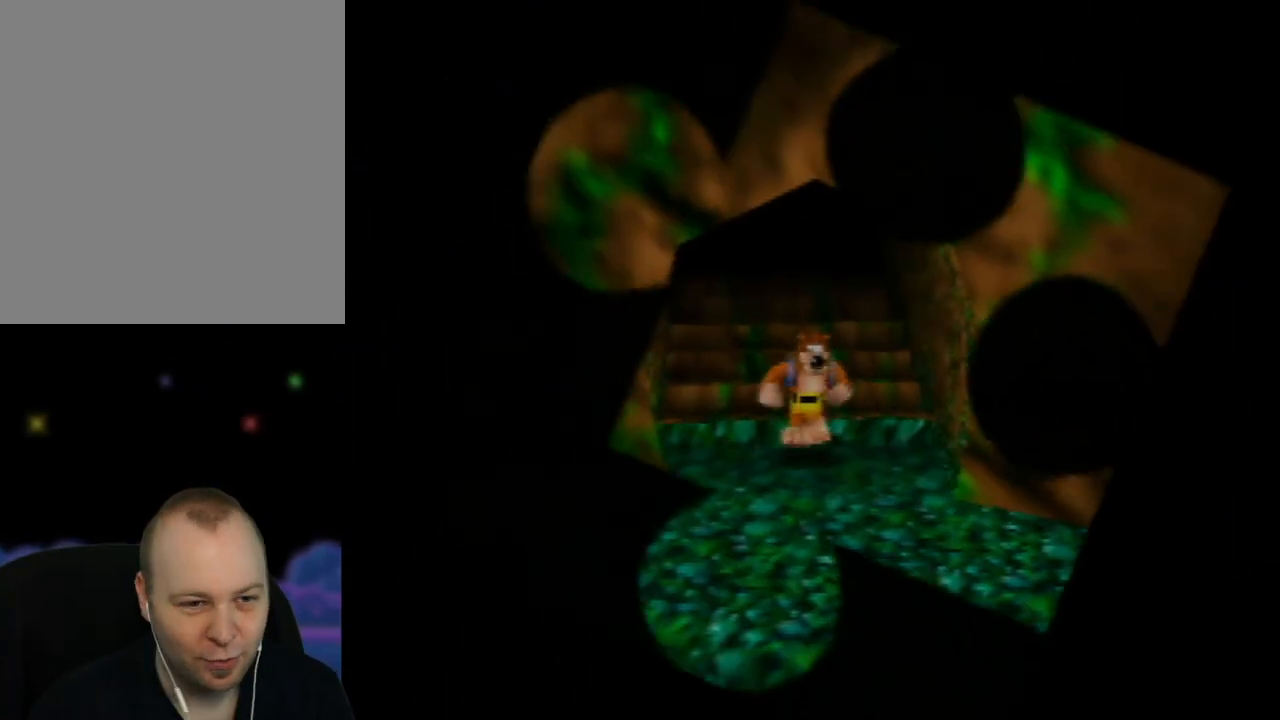
{"dt_ms": 500, "buttons": [], "left_stick": "down", "events": [[383, "left_stick", "down"]]}
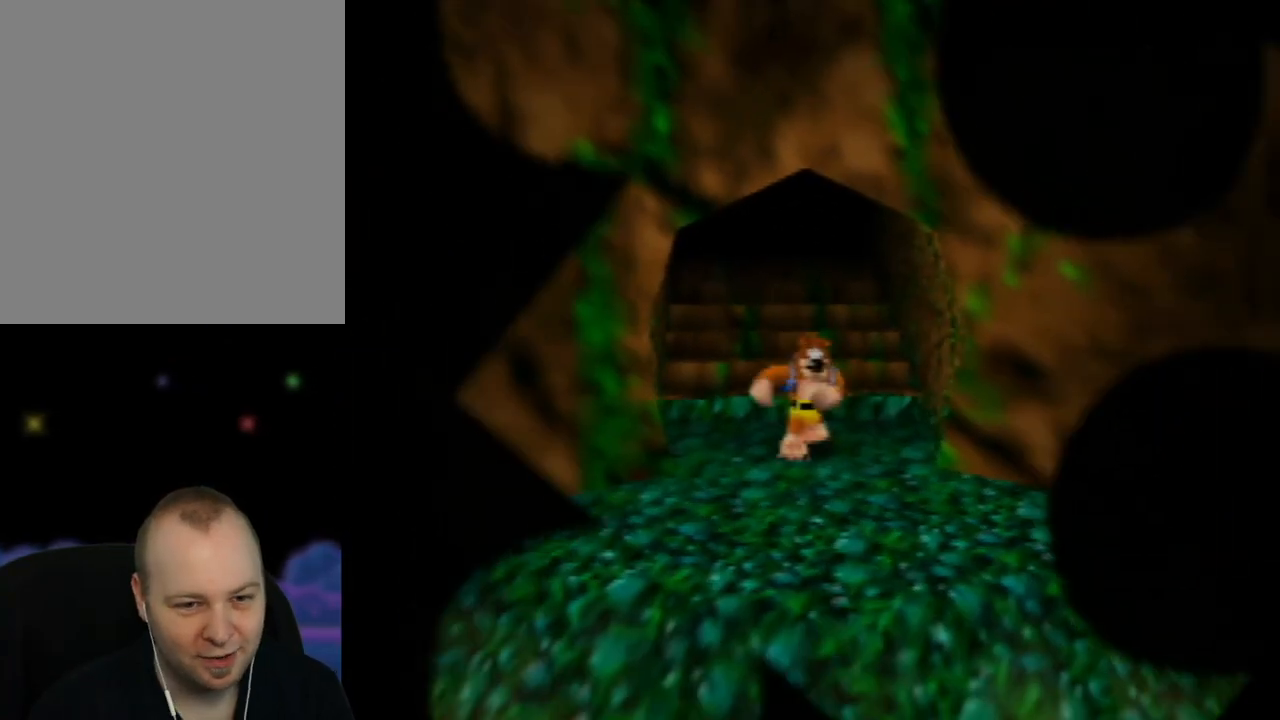
{"dt_ms": 500, "buttons": [], "left_stick": "center", "events": [[167, "left_stick", "center"], [283, "C_LEFT", "down"], [400, "C_LEFT", "up"]]}
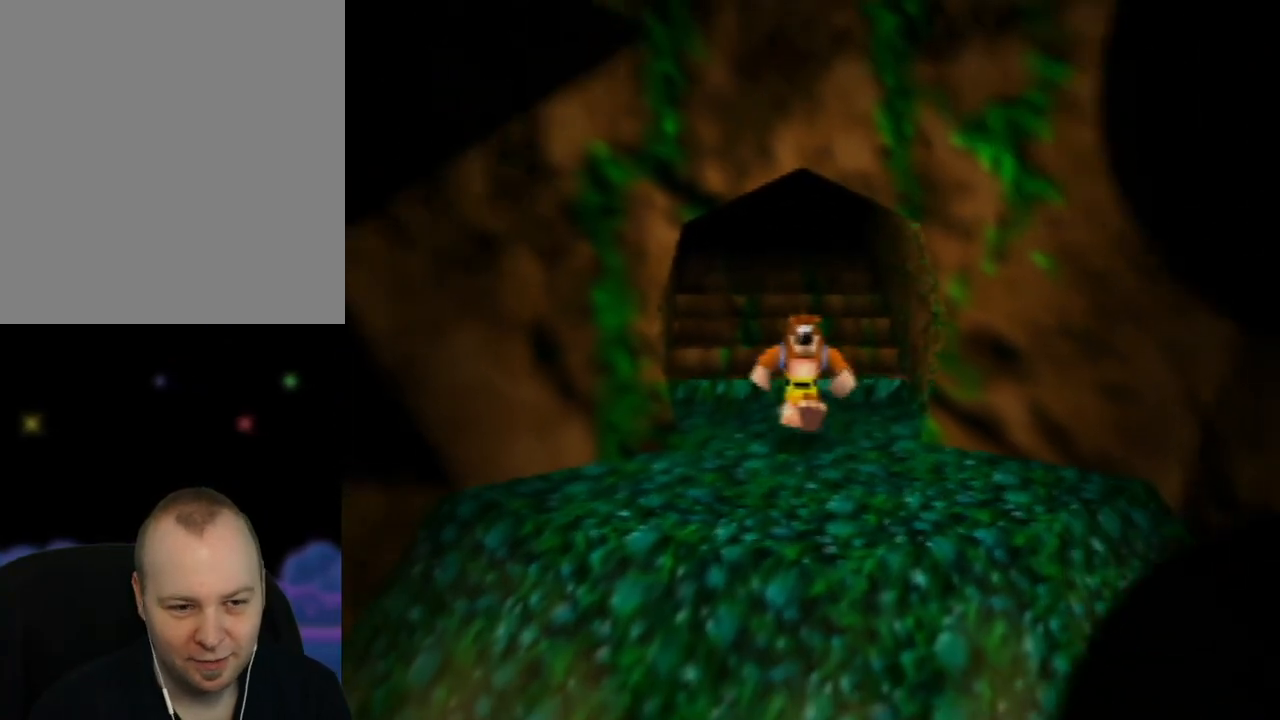
{"dt_ms": 500, "buttons": ["C_LEFT"], "left_stick": "down-right", "events": [[17, "C_LEFT", "down"], [133, "C_LEFT", "up"], [183, "left_stick", "down-right"], [233, "C_LEFT", "down"], [367, "C_LEFT", "up"], [467, "C_LEFT", "down"]]}